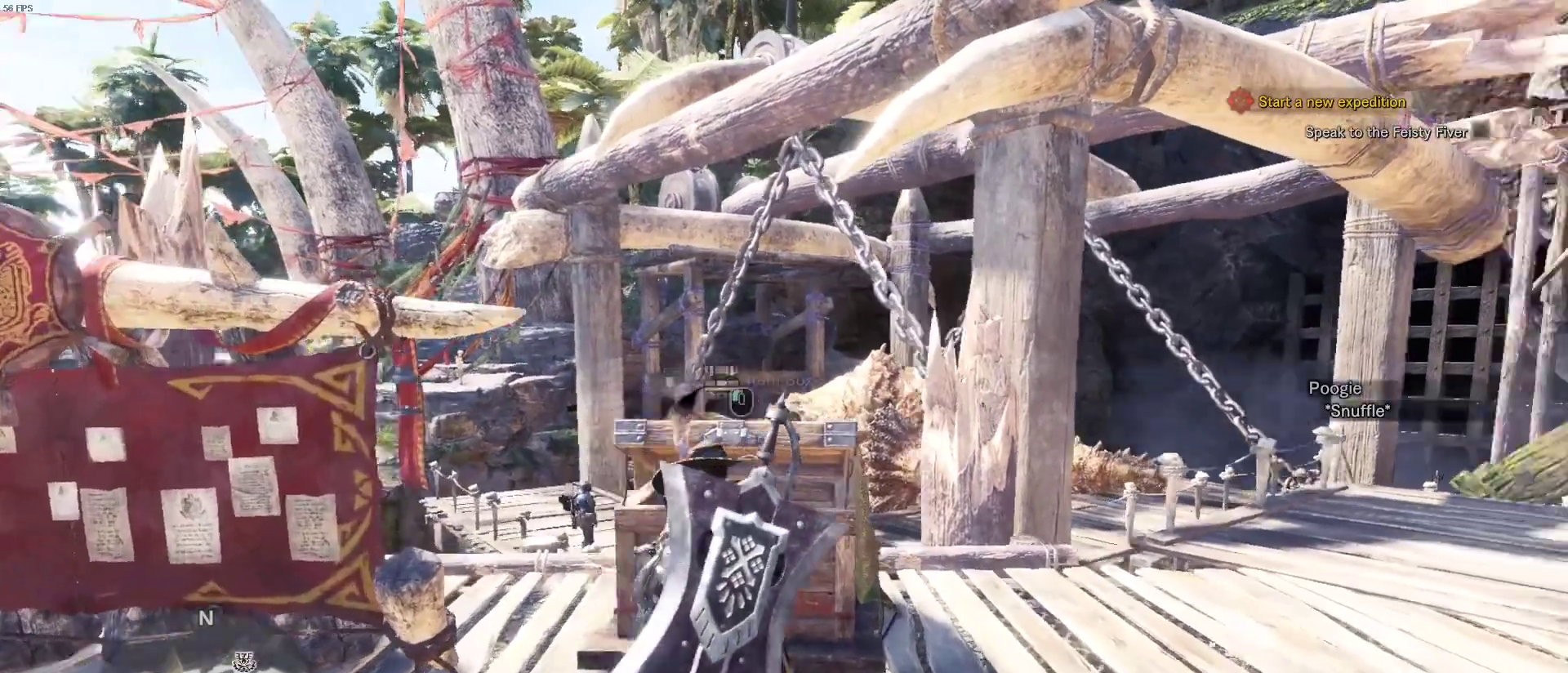
Gameplay with keyboard and mouse; each line is a JSON object with the keys and mouse buttons held at the frame after it. "events" lists presses ("down") and releases ("up") of "1", "2", "3", "4", "5", "a", "alt", "c", "caps_lock", "ctrl", "d", "e", "f", "g", "q", "r", "s", "shift", "space", "t", "tab", "v", "w", "x", "z", "mouse_left", "mouse_wheel" and "mouse_right" between this image and that frame as [ms after this image, input, new state], when the widget could be followed in between. "mouse_left", "mouse_wheel", "mouse_right" = the "left", "wheel", "right" buttons of the "mouse" list. No other keys are recorded. "wheel" means that the mouse wheel is clicked or scrolled. Not read: mouse_move.
{"keys": [], "mouse": [], "events": [[83, "mouse_left", "down"], [183, "mouse_left", "up"], [383, "f", "down"], [483, "f", "up"]]}
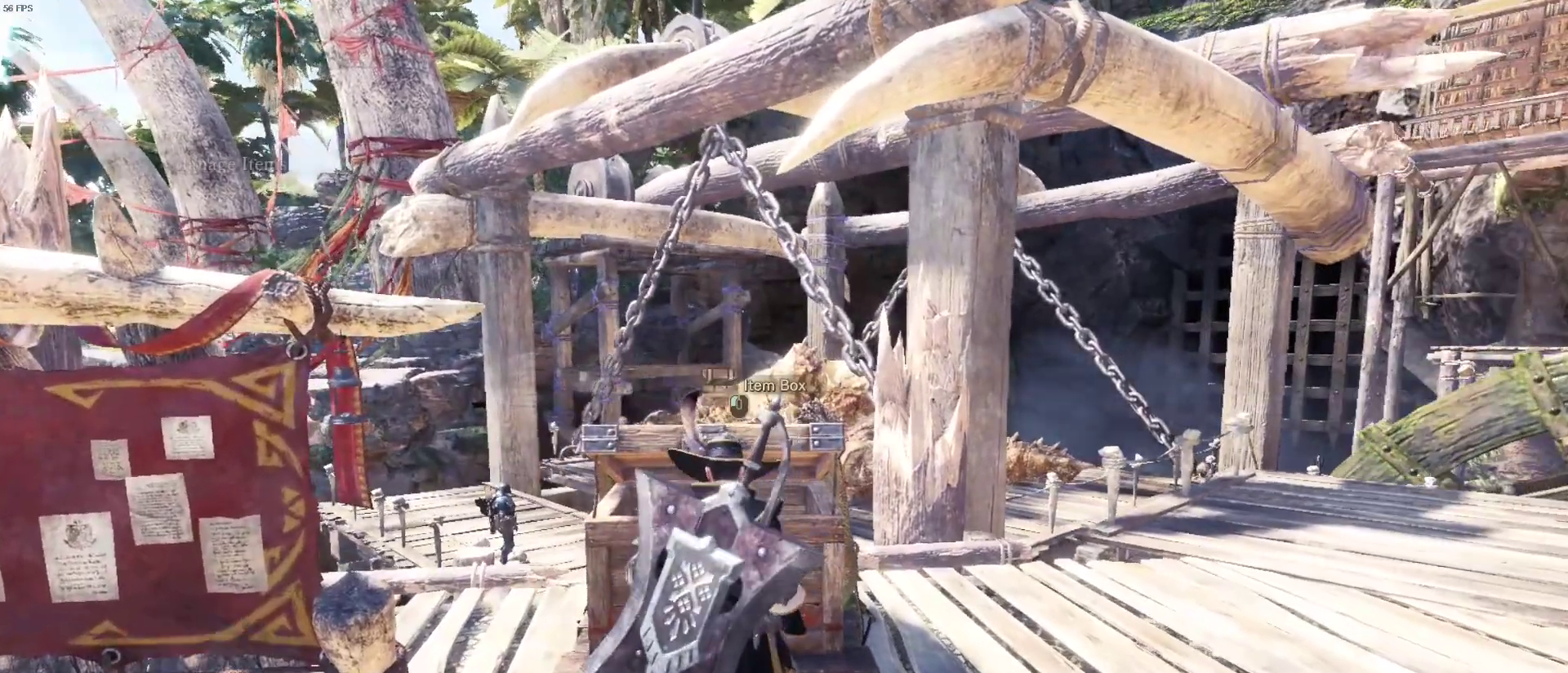
{"keys": [], "mouse": [], "events": []}
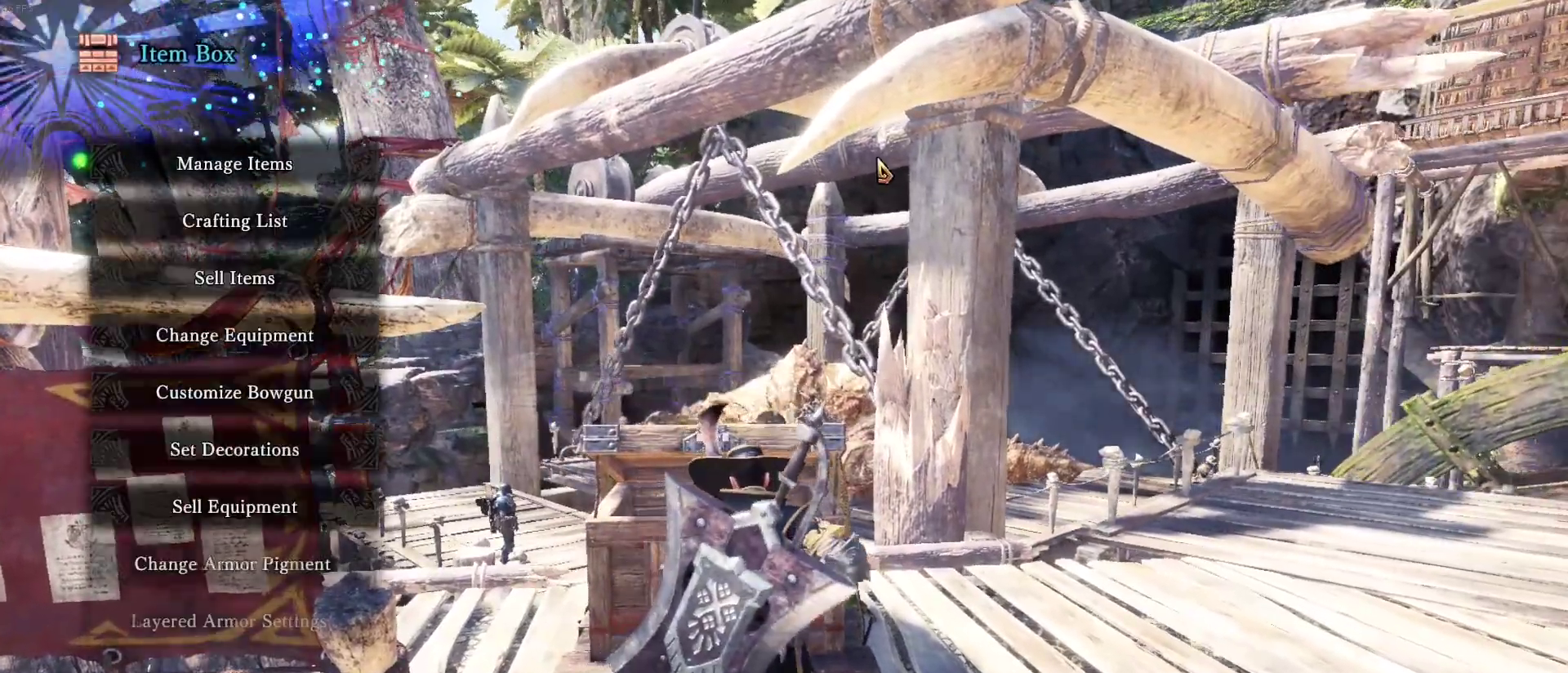
{"keys": [], "mouse": [], "events": [[233, "mouse_left", "down"], [317, "mouse_left", "up"]]}
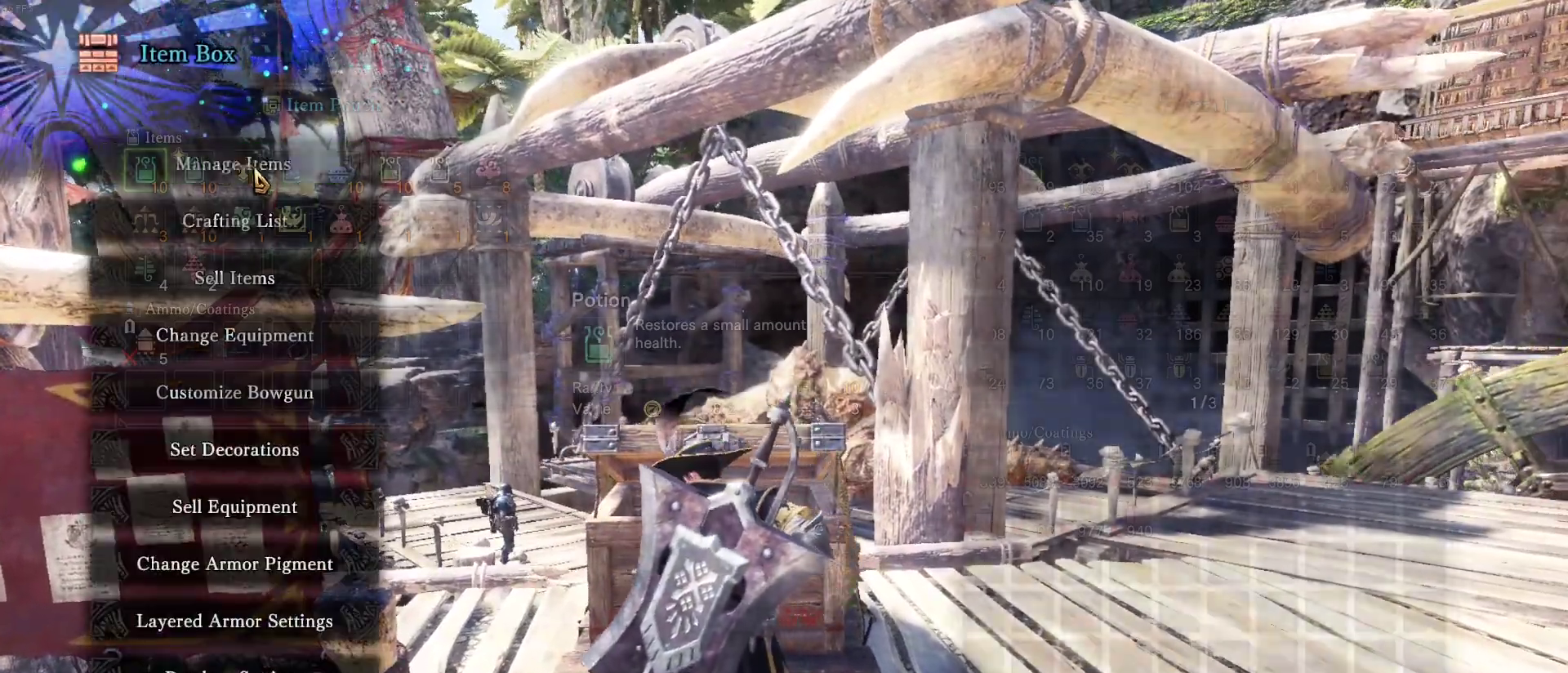
{"keys": [], "mouse": [], "events": [[100, "x", "down"], [150, "x", "up"]]}
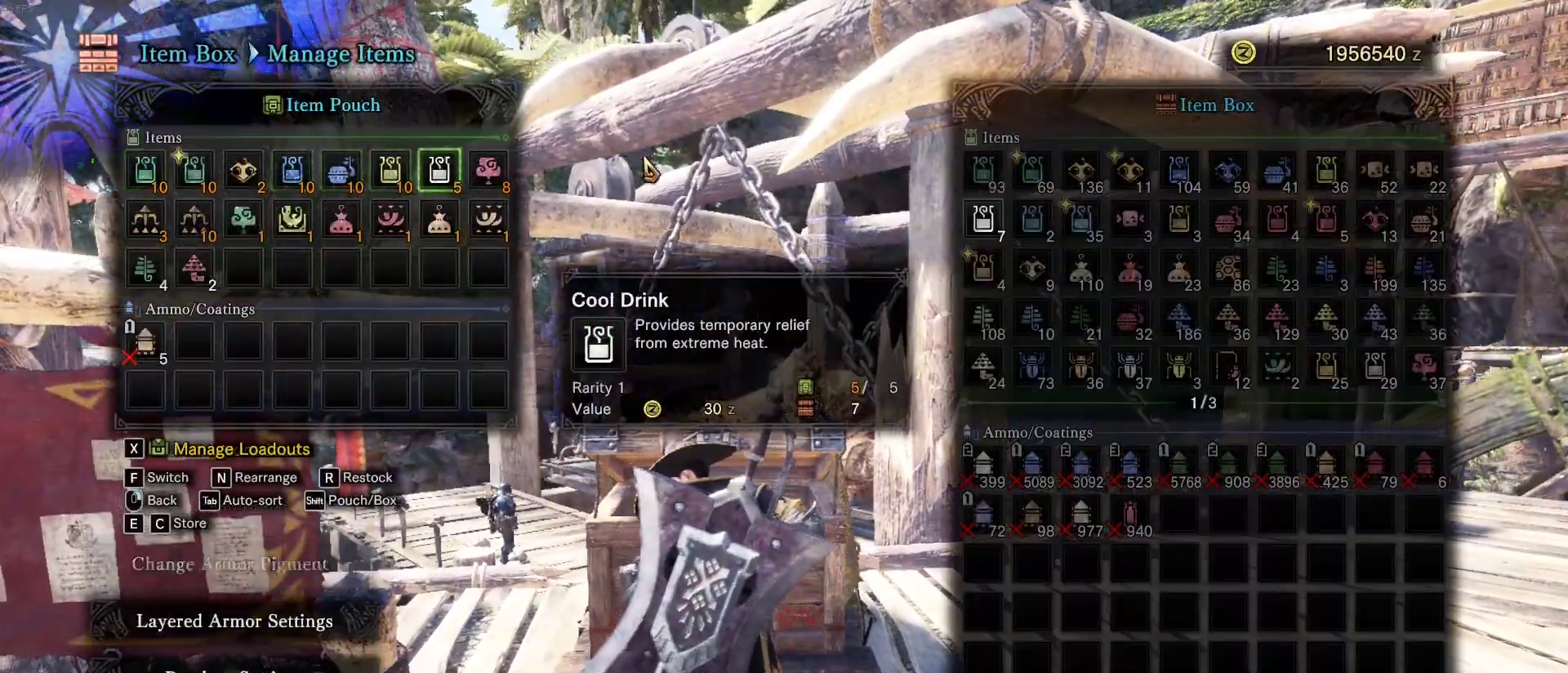
{"keys": [], "mouse": ["left"], "events": [[83, "x", "down"], [167, "x", "up"], [400, "mouse_left", "down"]]}
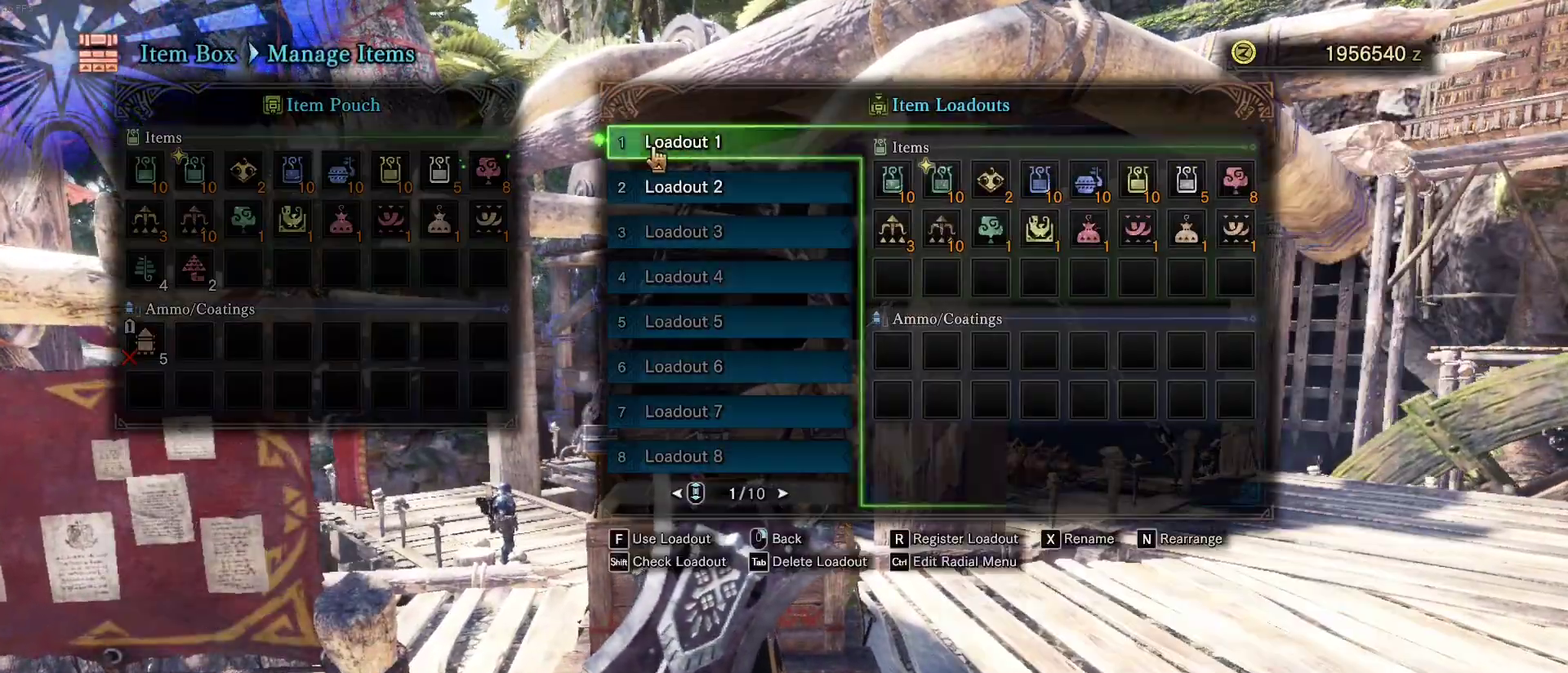
{"keys": [], "mouse": [], "events": [[33, "mouse_left", "up"]]}
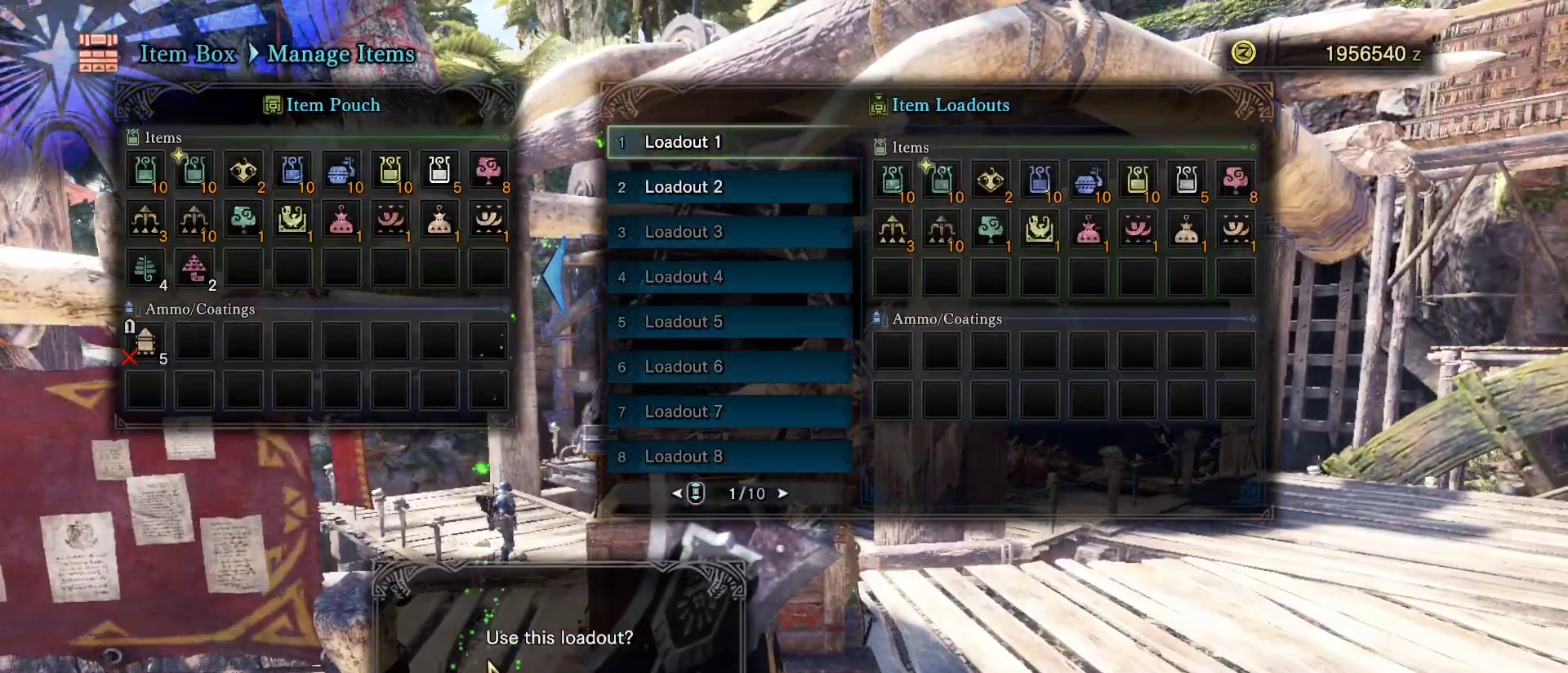
{"keys": [], "mouse": [], "events": [[33, "mouse_left", "down"], [150, "mouse_left", "up"]]}
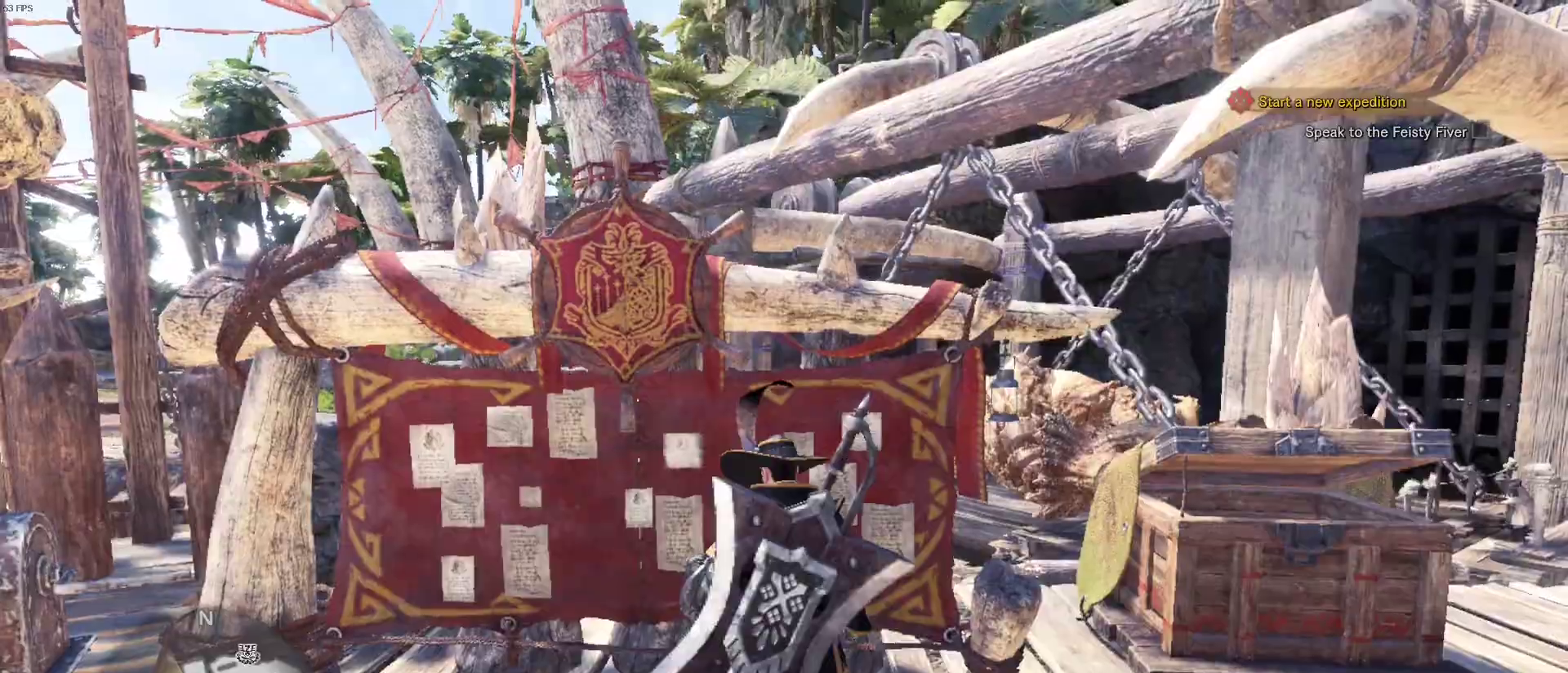
{"keys": ["d"], "mouse": [], "events": [[283, "d", "down"]]}